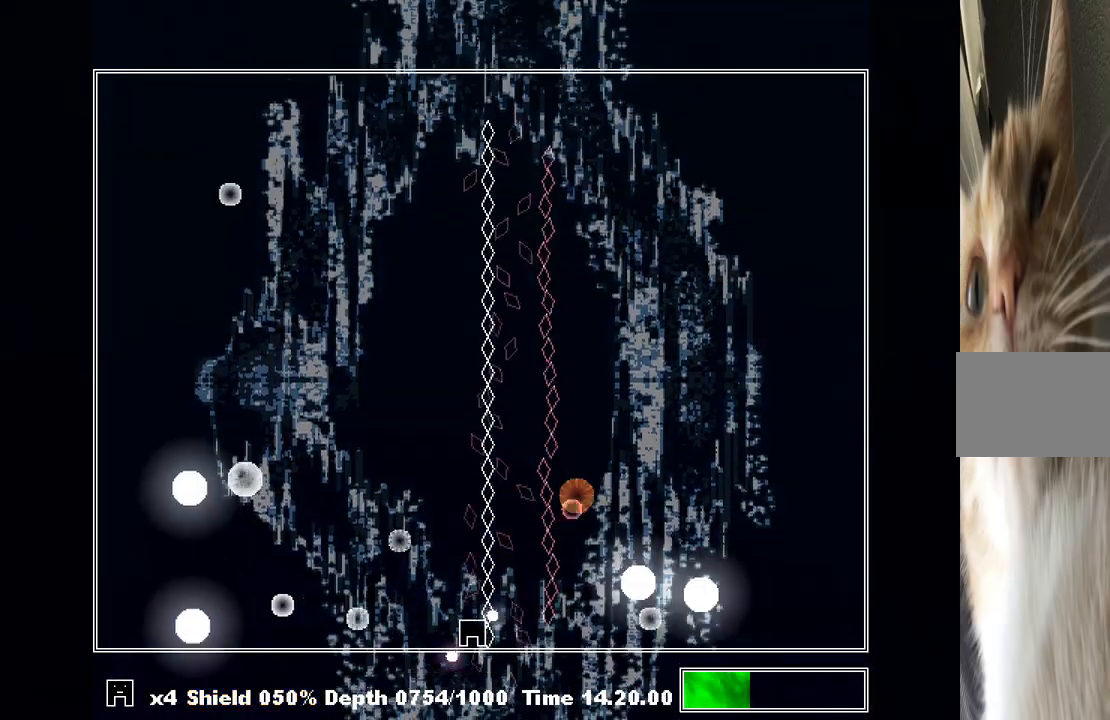
Gameplay with keyboard; each line is a JSON object with the keys held at the frame after it. "events" lists presses ("down") and releases ("up") of "a", "c", "ctrl", "d", "down", "f", "left", "right", "s", "shift", "up", "v", "x" and "z" between this image and that frame as [ms after this image, input, new state], when the widget could be followed in between. No other keys are recorded. Mouse input is not recorded.
{"keys": ["shift"], "events": [[67, "left", "down"], [67, "z", "up"], [200, "z", "down"], [300, "z", "up"], [367, "z", "down"], [400, "left", "up"], [500, "z", "up"]]}
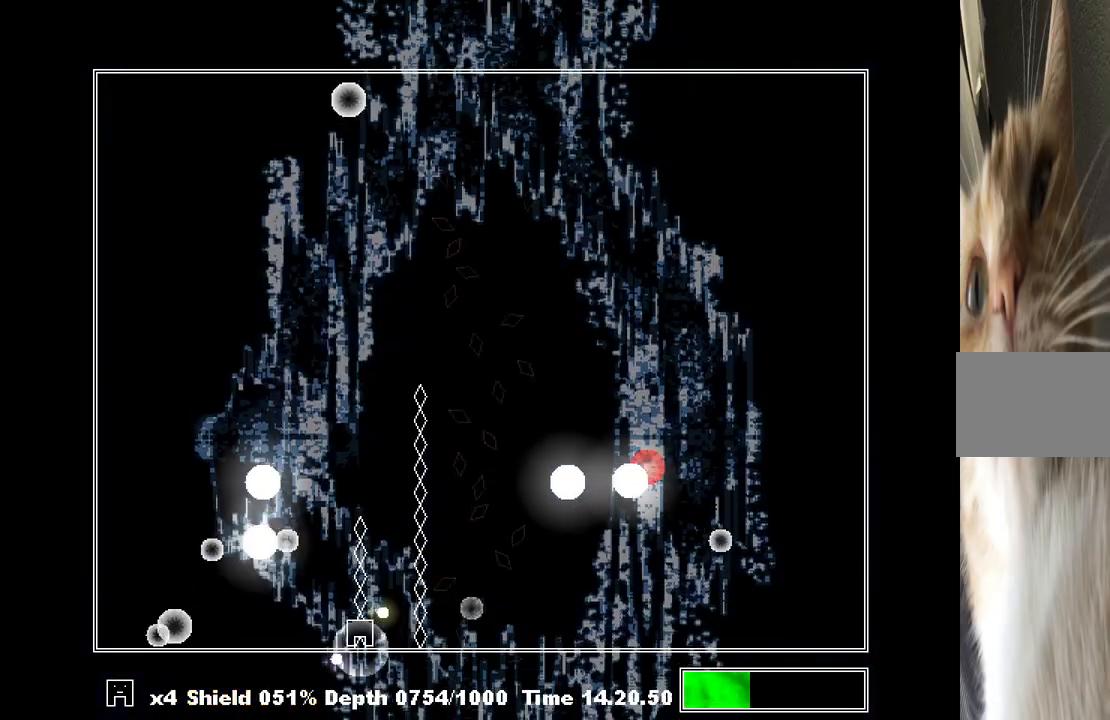
{"keys": ["shift"], "events": [[33, "right", "down"], [100, "right", "up"], [100, "z", "down"], [133, "z", "up"], [367, "right", "down"], [467, "right", "up"]]}
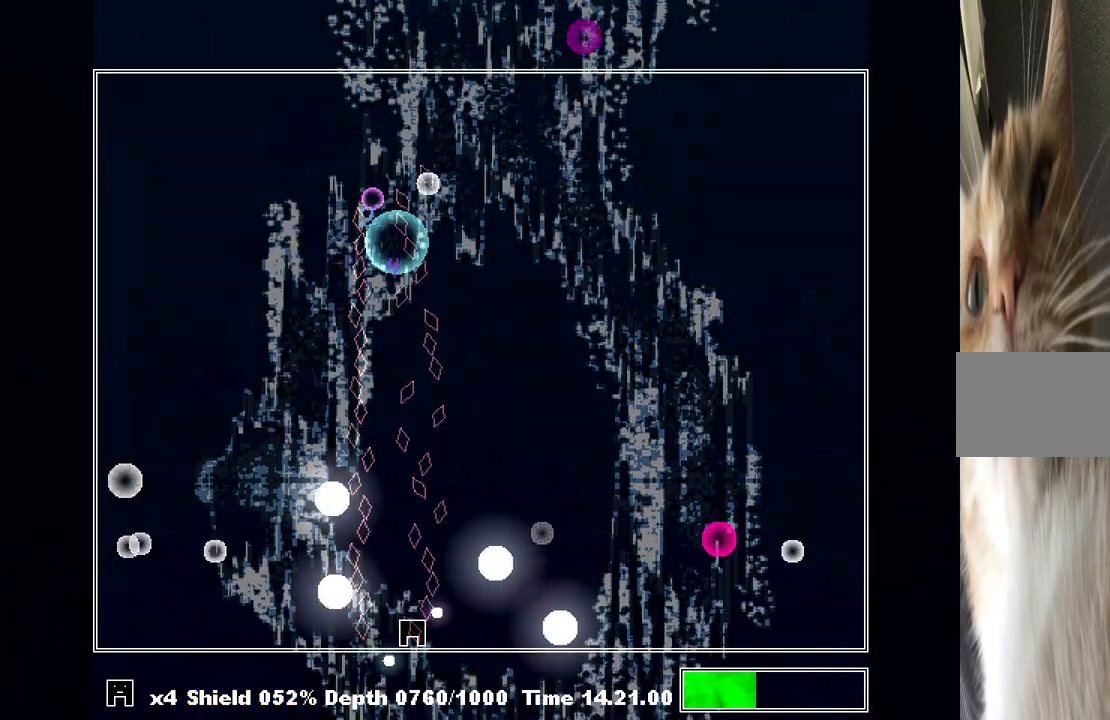
{"keys": ["shift"], "events": [[300, "right", "down"], [467, "right", "up"]]}
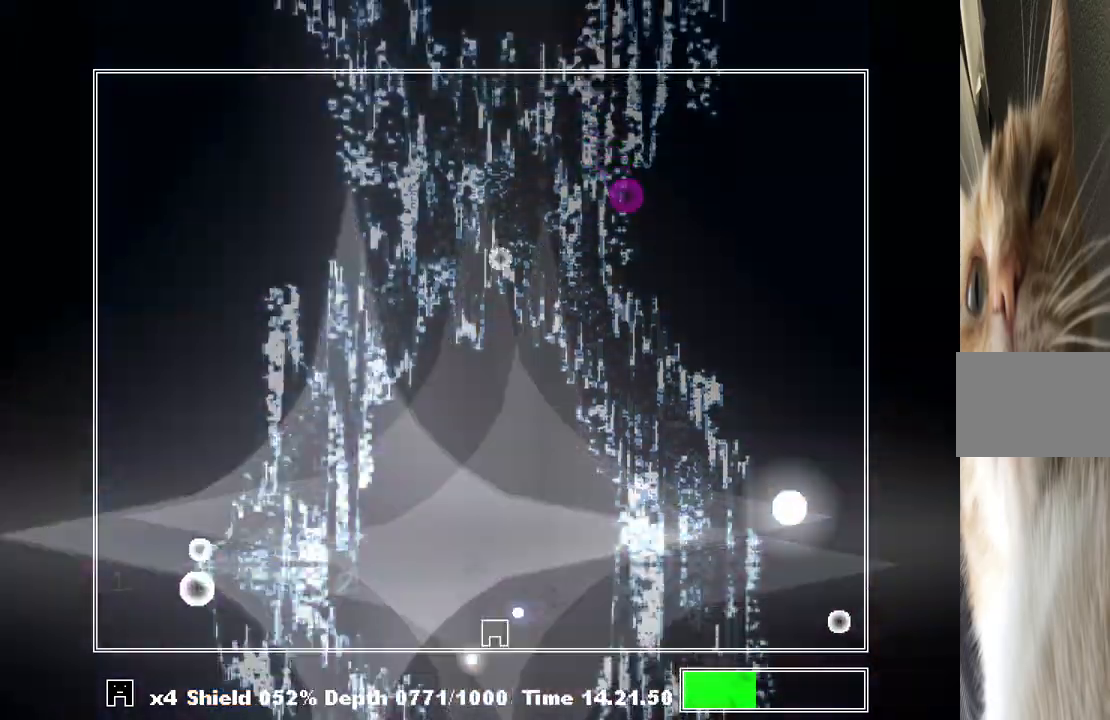
{"keys": ["left", "shift"], "events": [[200, "right", "down"], [300, "shift", "up"], [367, "shift", "down"], [400, "left", "down"], [400, "right", "up"]]}
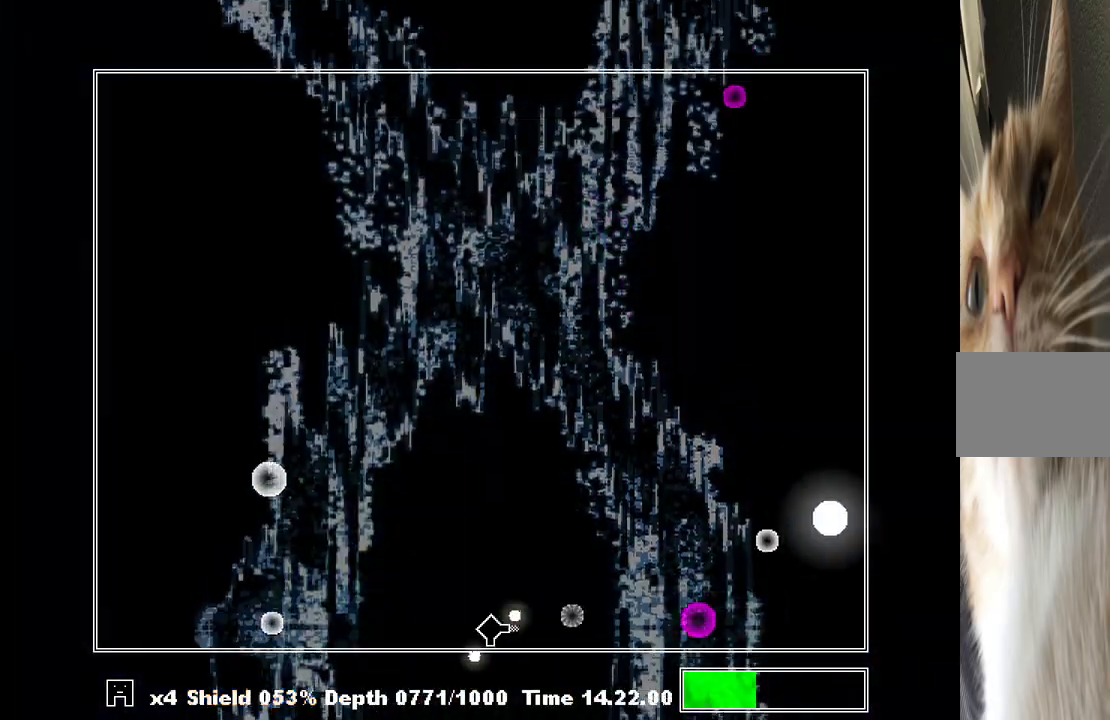
{"keys": ["shift"], "events": [[100, "left", "up"], [167, "right", "down"], [267, "right", "up"]]}
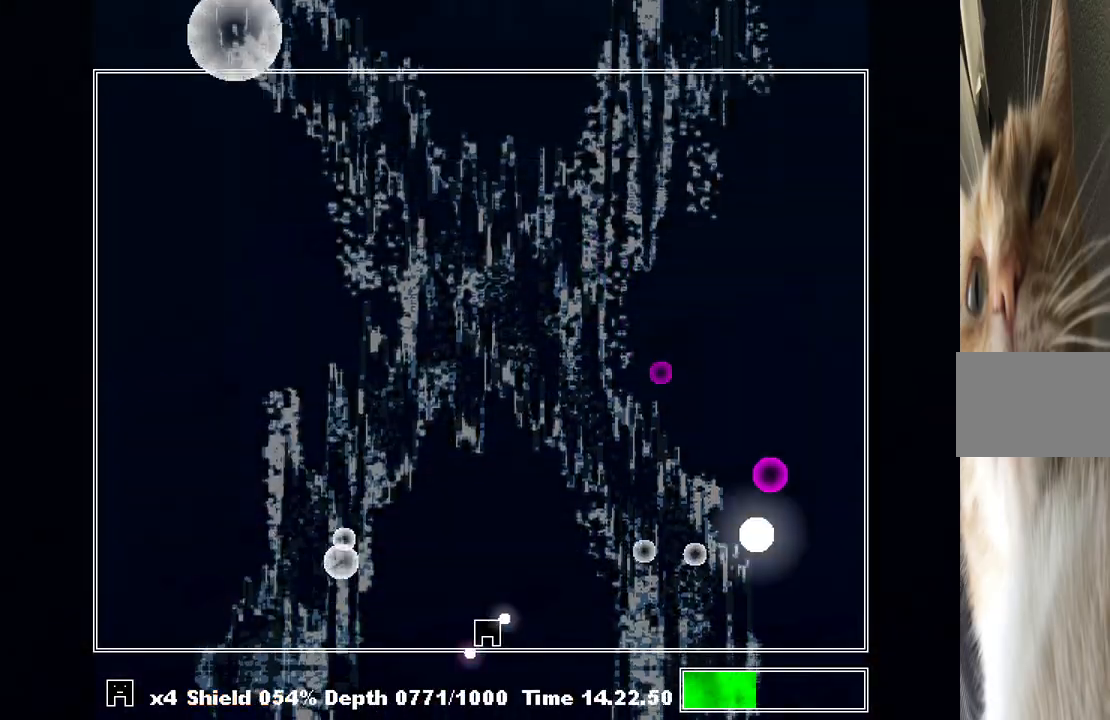
{"keys": ["right", "shift", "z"], "events": [[200, "left", "down"], [300, "z", "down"], [333, "left", "up"], [367, "z", "up"], [433, "right", "down"], [467, "z", "down"]]}
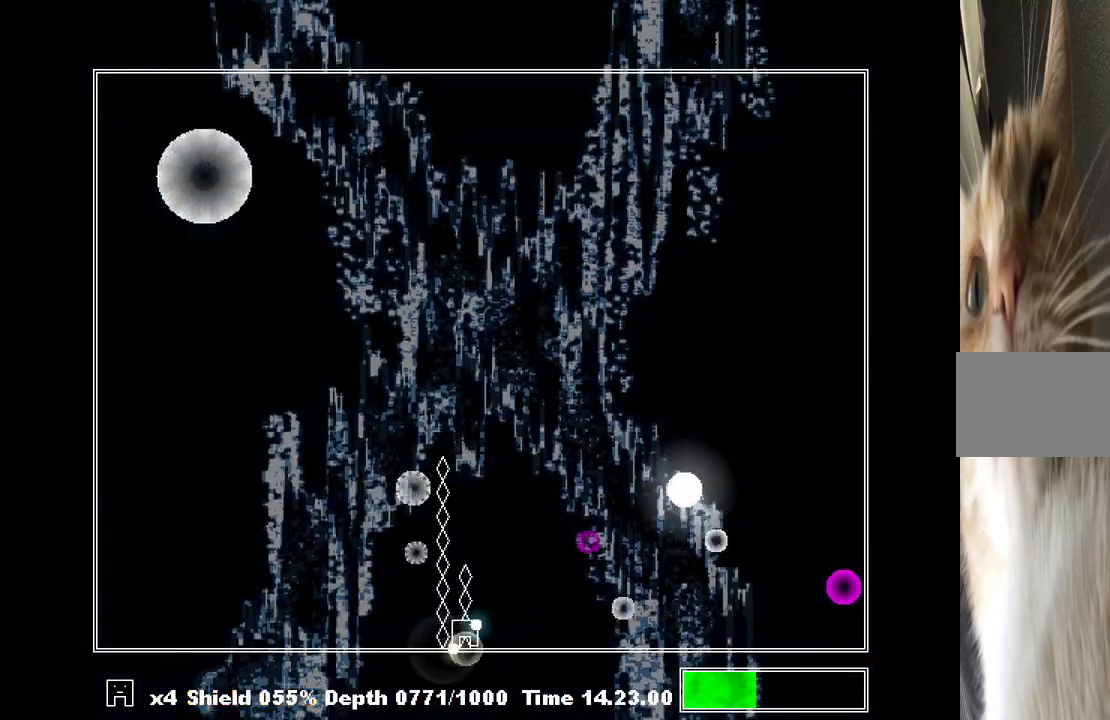
{"keys": ["left", "shift", "z"], "events": [[33, "right", "up"], [33, "z", "up"], [100, "left", "down"], [100, "z", "down"], [200, "left", "up"], [200, "z", "up"], [300, "z", "down"], [400, "z", "up"], [433, "z", "down"], [500, "left", "down"]]}
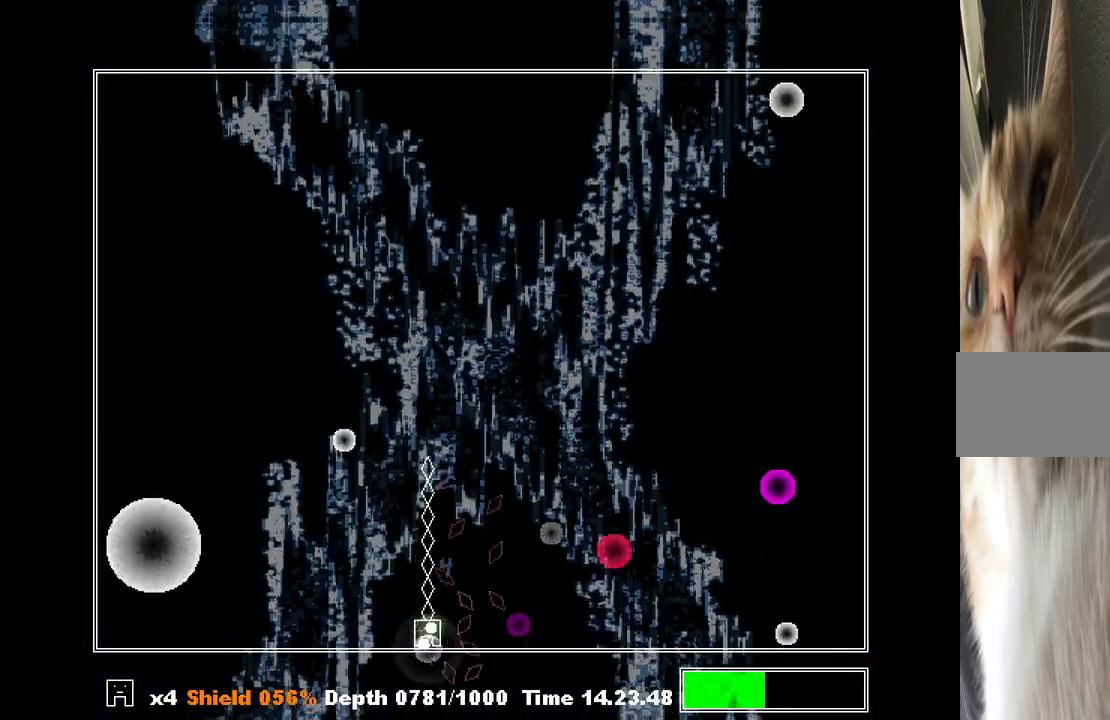
{"keys": ["shift"], "events": [[33, "z", "up"], [100, "left", "up"], [267, "right", "down"], [367, "right", "up"]]}
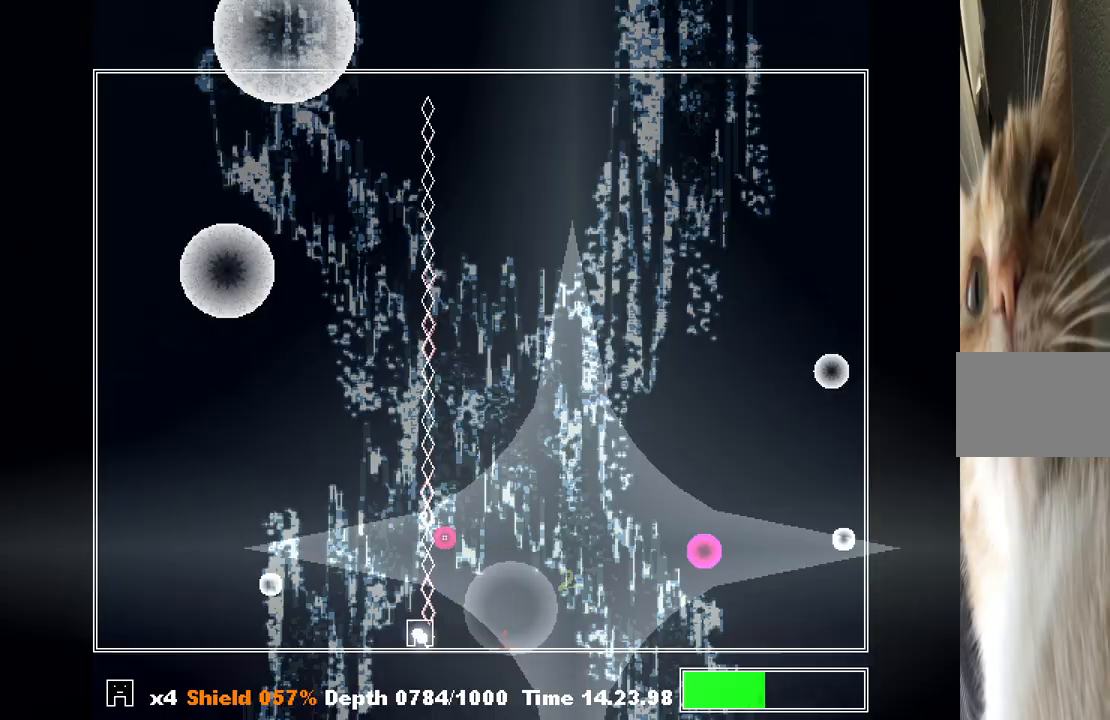
{"keys": ["left", "shift"], "events": [[100, "z", "down"], [200, "z", "up"], [300, "right", "down"], [367, "right", "up"], [433, "left", "down"]]}
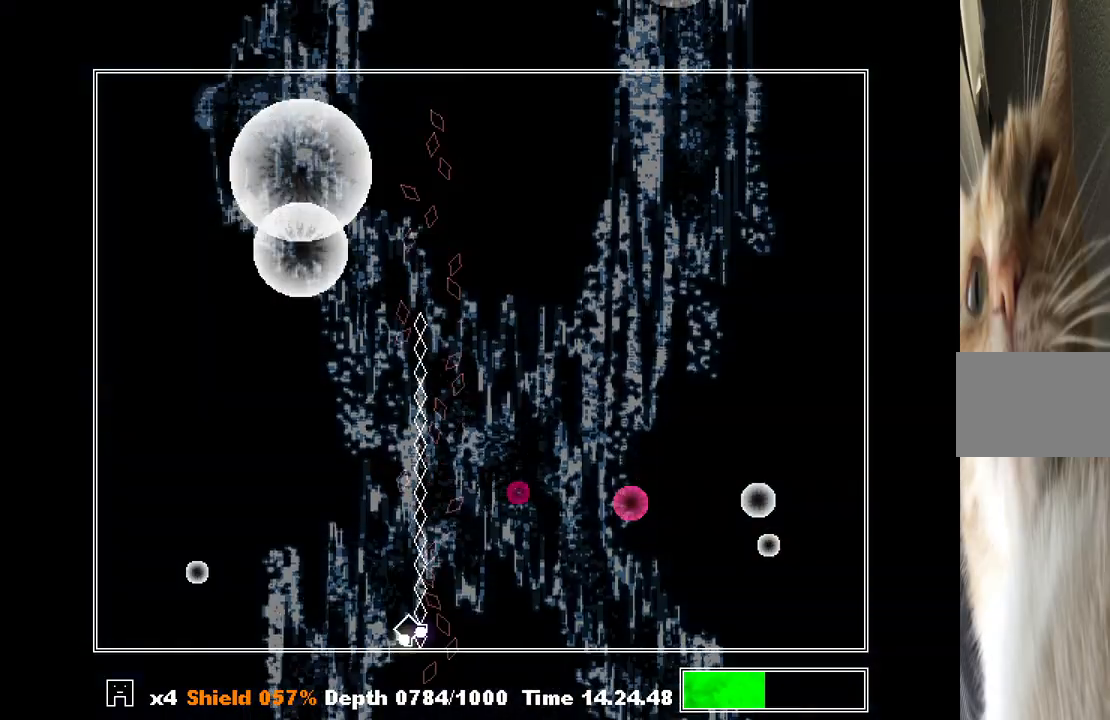
{"keys": ["z"], "events": [[200, "z", "down"], [267, "left", "up"], [300, "z", "up"], [333, "left", "down"], [333, "z", "down"], [400, "shift", "up"], [433, "left", "up"], [433, "z", "up"], [500, "z", "down"]]}
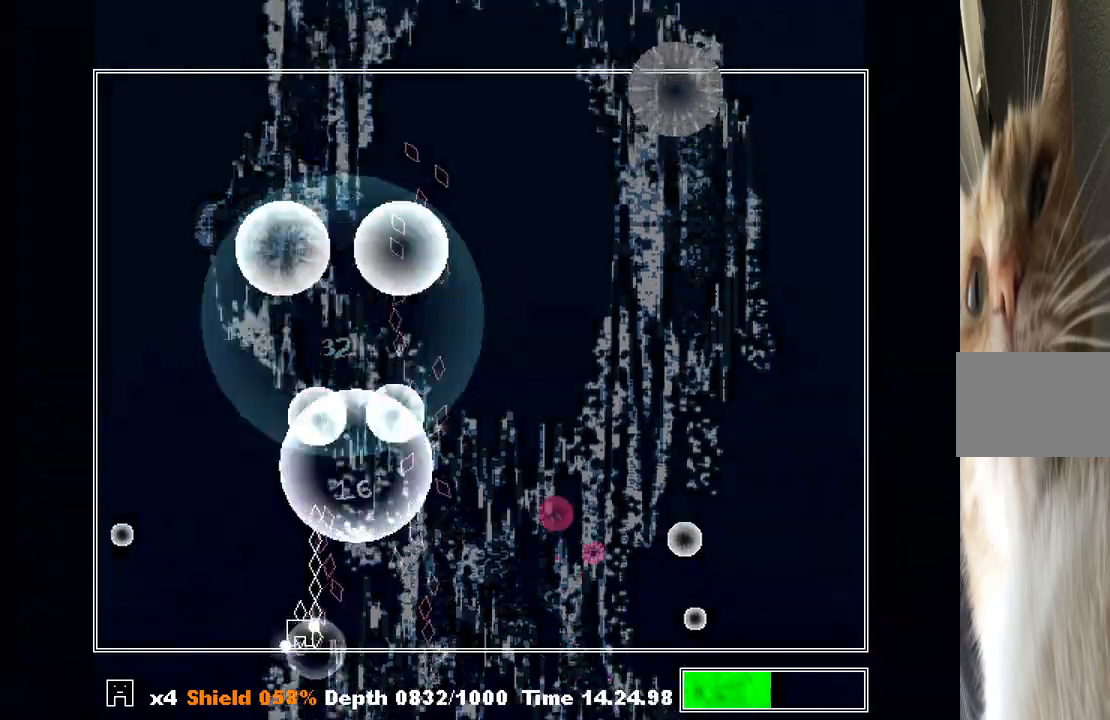
{"keys": ["right", "z"], "events": [[33, "z", "up"], [67, "z", "down"], [133, "left", "down"], [167, "z", "up"], [267, "z", "down"], [300, "z", "up"], [367, "left", "up"], [467, "right", "down"], [467, "z", "down"]]}
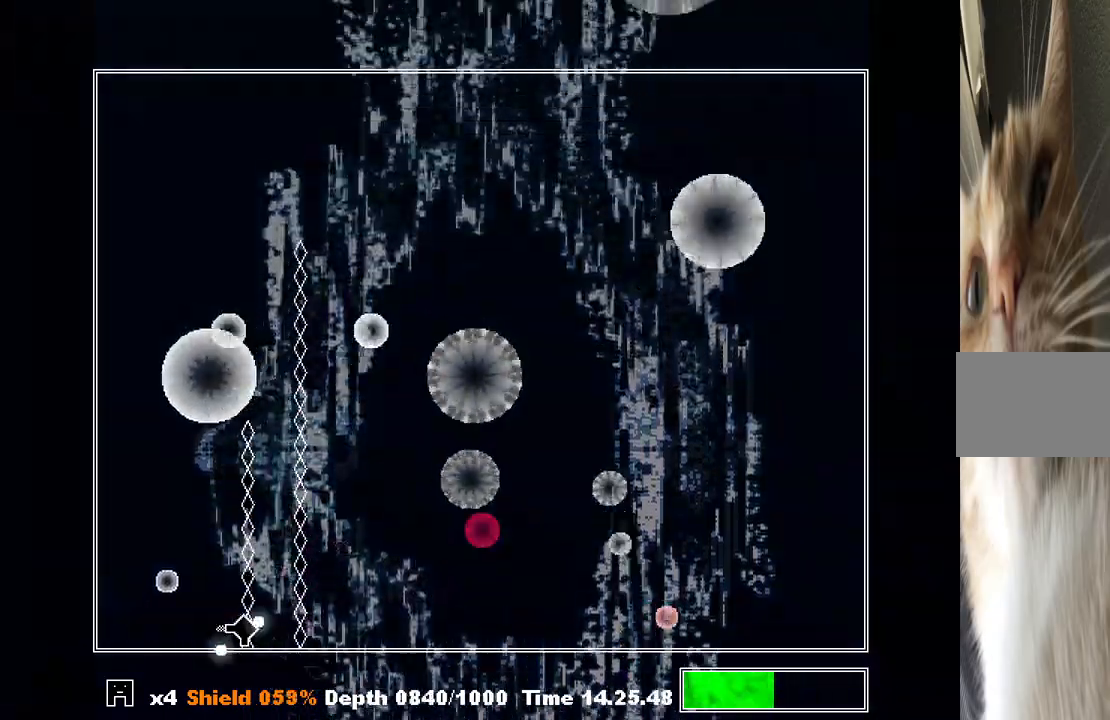
{"keys": ["right", "z"], "events": [[33, "z", "up"], [100, "z", "down"], [200, "z", "up"], [233, "right", "up"], [233, "z", "down"], [267, "z", "up"], [367, "z", "down"], [433, "z", "up"], [467, "z", "down"], [500, "right", "down"]]}
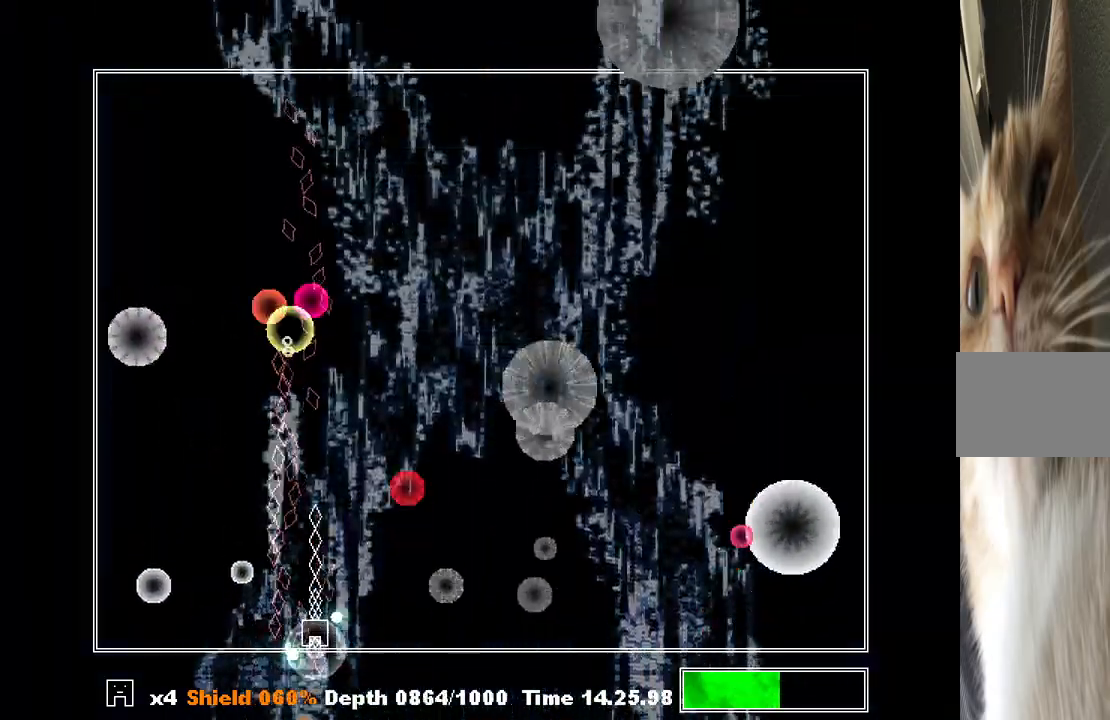
{"keys": [], "events": [[67, "z", "up"], [100, "z", "down"], [167, "right", "up"], [167, "z", "up"], [233, "z", "down"], [300, "z", "up"], [400, "right", "down"], [400, "z", "down"], [433, "right", "up"], [433, "z", "up"]]}
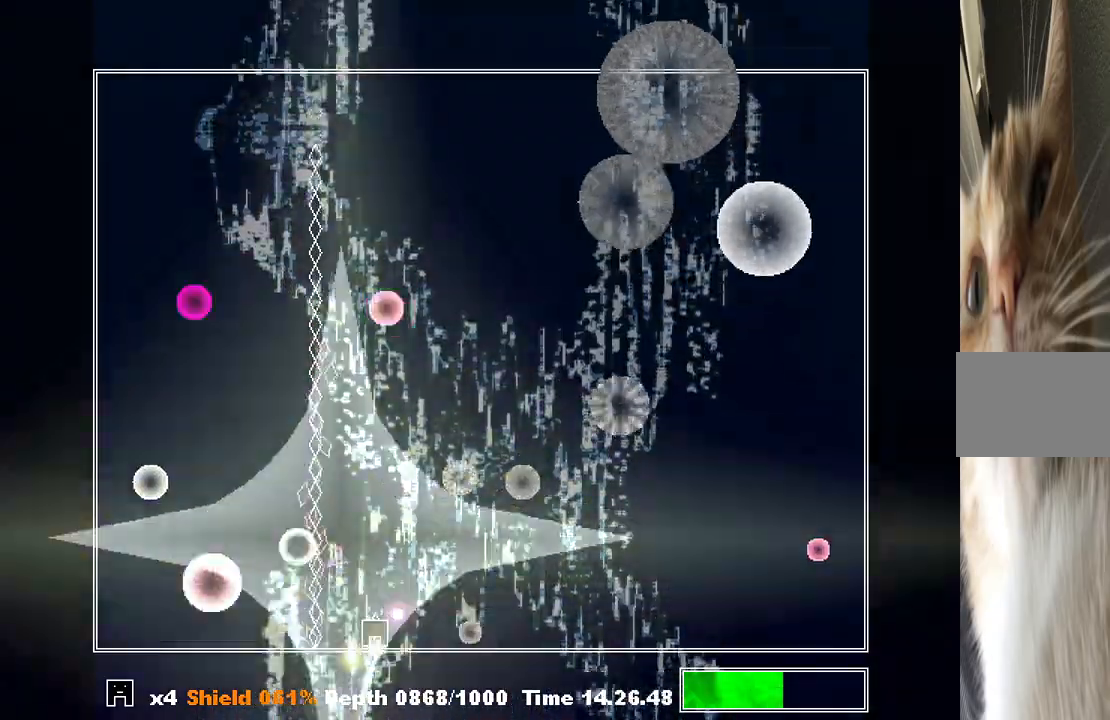
{"keys": [], "events": [[33, "z", "down"], [67, "z", "up"], [133, "z", "down"], [233, "z", "up"], [267, "z", "down"], [300, "left", "down"], [300, "z", "up"], [400, "left", "up"], [400, "z", "down"], [467, "z", "up"]]}
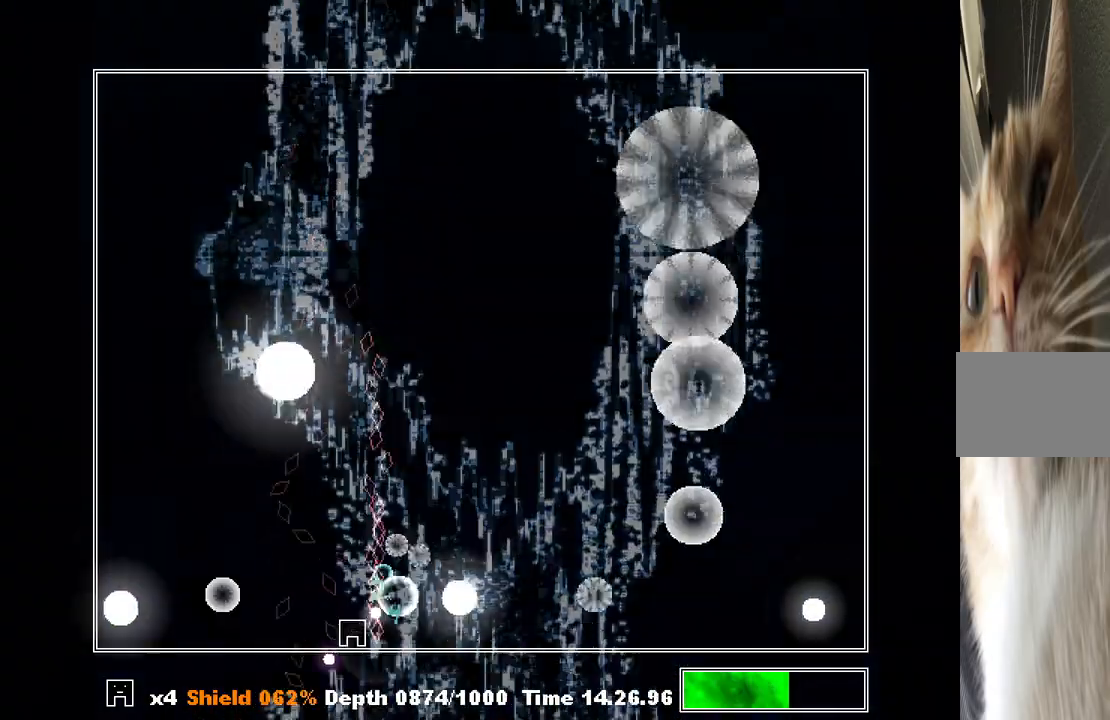
{"keys": ["z"], "events": [[33, "z", "down"], [100, "z", "up"], [133, "left", "down"], [133, "z", "down"], [200, "left", "up"], [233, "z", "up"], [267, "z", "down"], [333, "z", "up"], [367, "left", "down"], [433, "z", "down"], [467, "left", "up"], [467, "z", "up"], [500, "z", "down"]]}
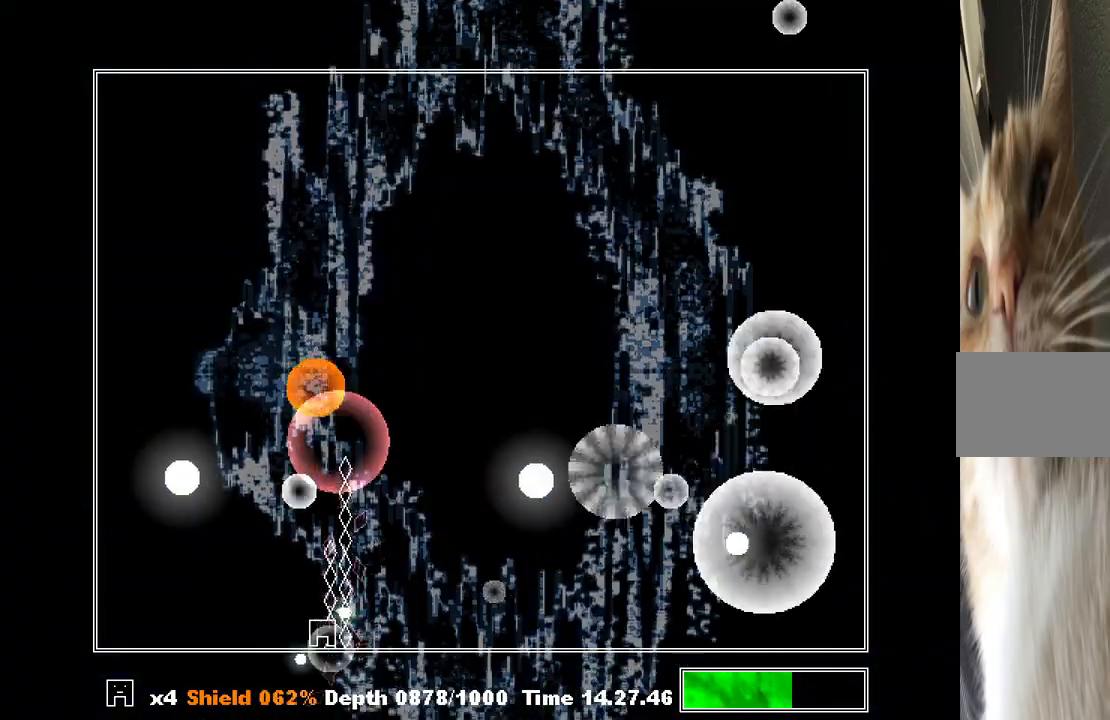
{"keys": ["right"], "events": [[100, "z", "up"], [167, "z", "down"], [233, "z", "up"], [300, "right", "down"], [300, "z", "down"], [333, "z", "up"]]}
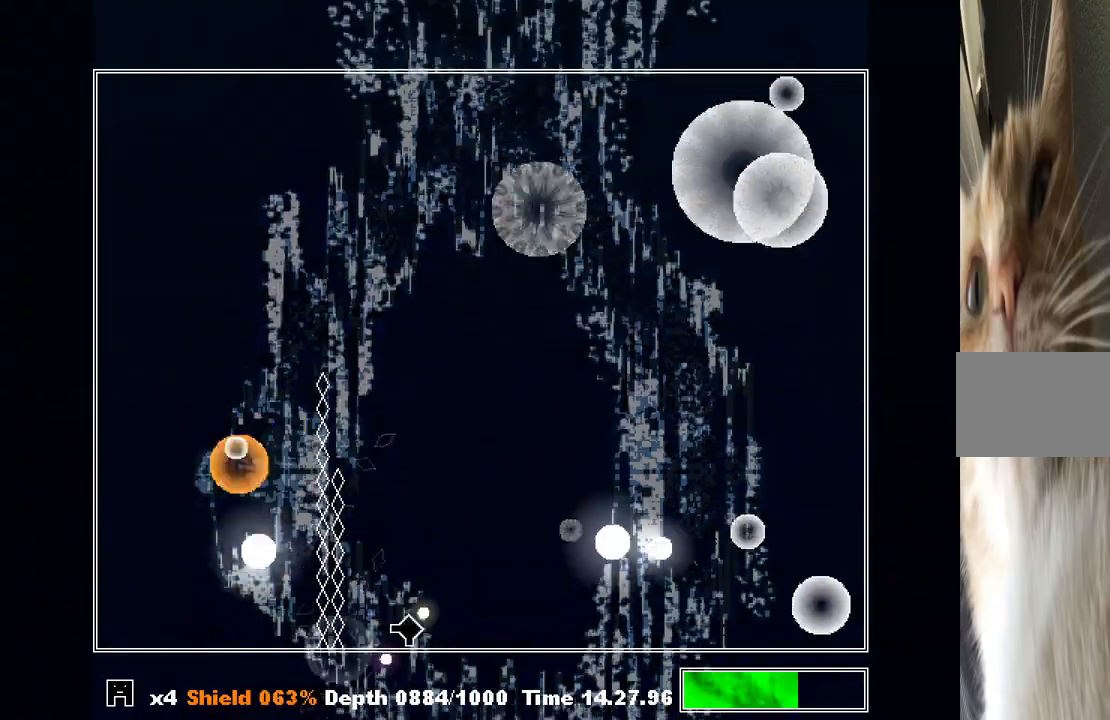
{"keys": [], "events": [[33, "right", "up"], [167, "right", "down"], [267, "right", "up"]]}
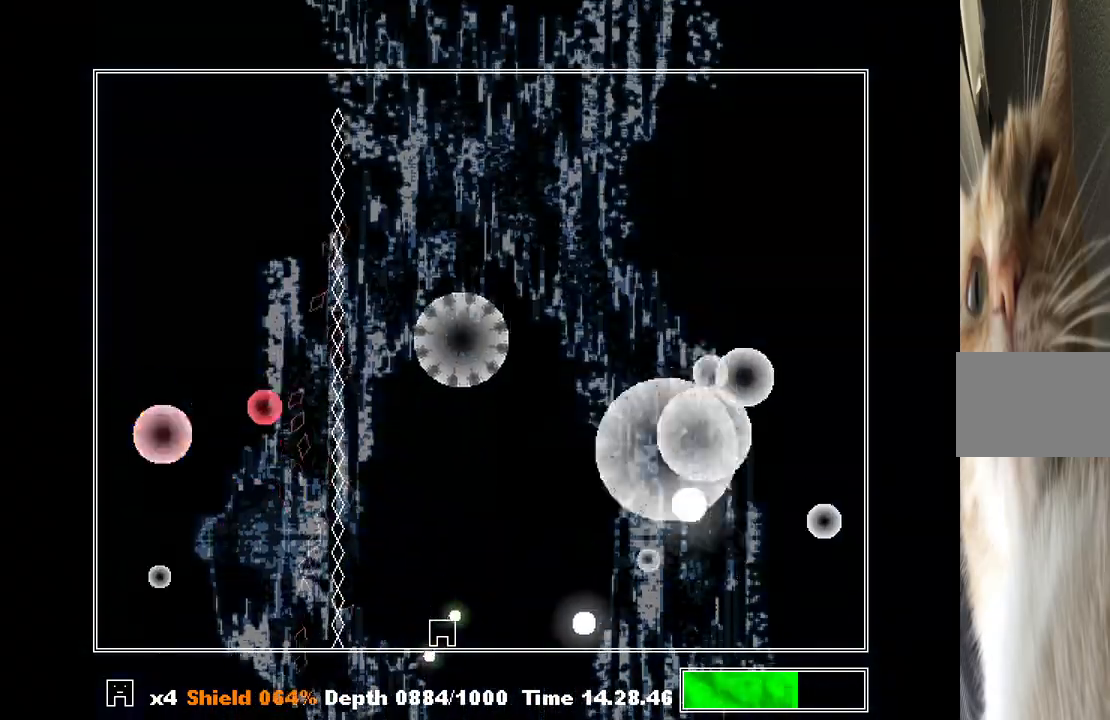
{"keys": [], "events": [[100, "left", "down"], [100, "z", "down"], [133, "z", "up"], [233, "left", "up"], [233, "z", "down"], [267, "left", "down"], [267, "z", "up"], [367, "z", "down"], [433, "left", "up"], [433, "z", "up"], [467, "left", "down"], [467, "z", "down"], [500, "left", "up"], [500, "z", "up"]]}
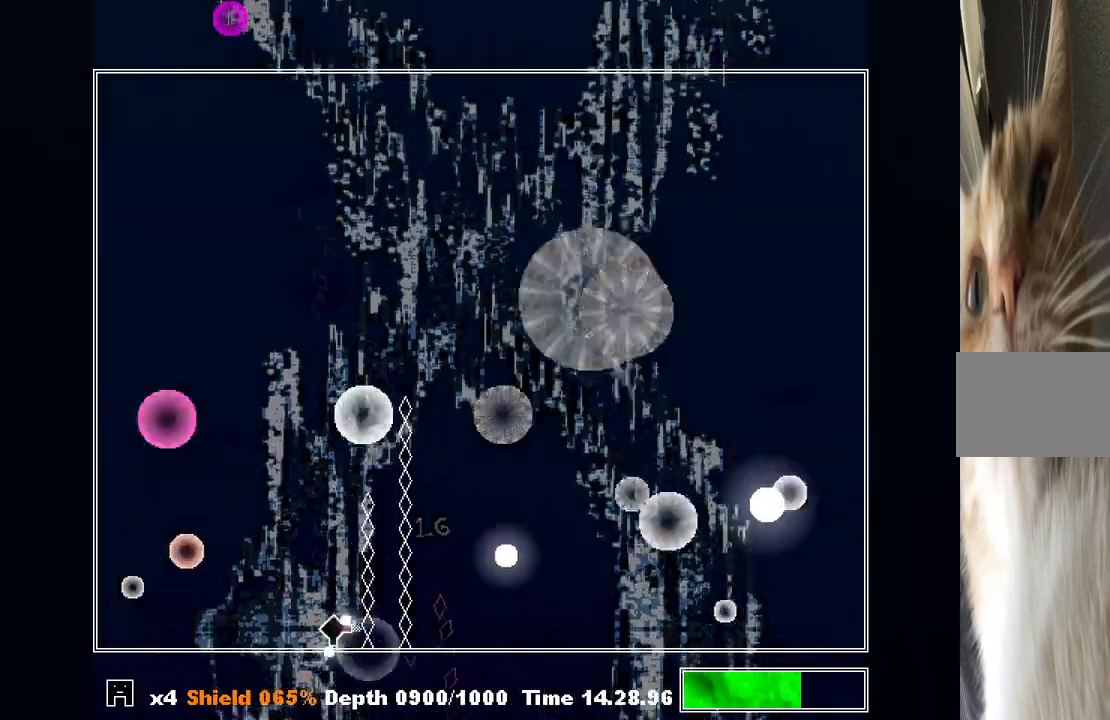
{"keys": ["right"], "events": [[100, "z", "down"], [167, "z", "up"], [200, "z", "down"], [300, "z", "up"], [333, "z", "down"], [400, "z", "up"], [433, "right", "down"]]}
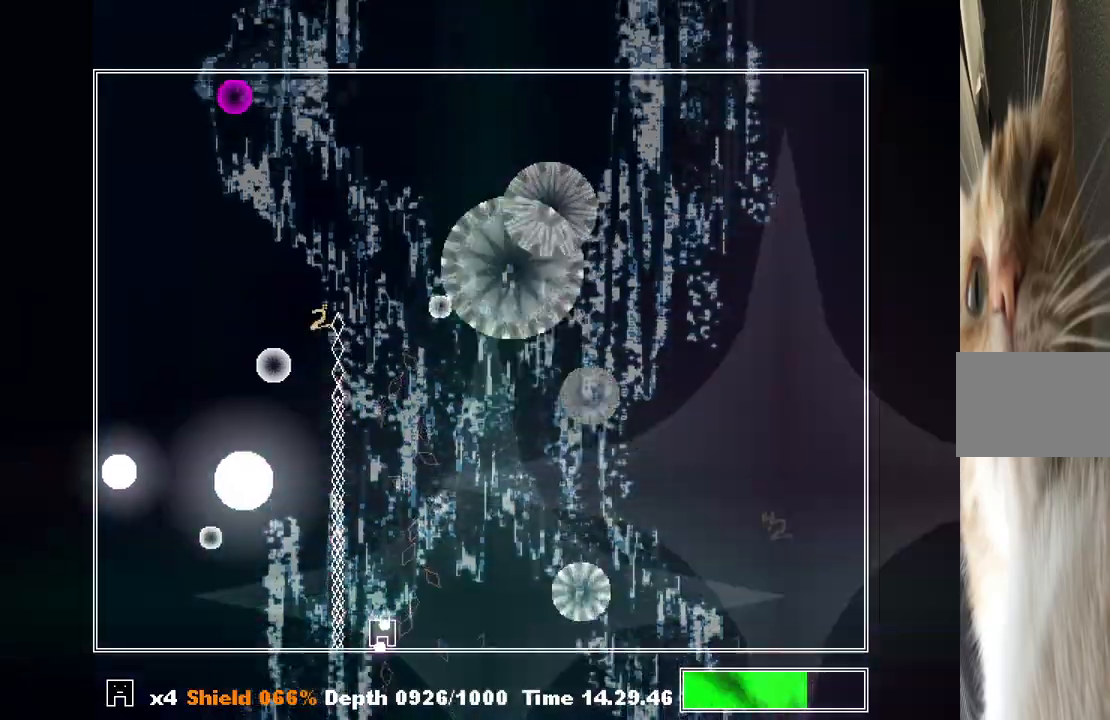
{"keys": ["left", "z"], "events": [[33, "right", "up"], [300, "right", "down"], [367, "z", "down"], [400, "right", "up"], [433, "z", "up"], [500, "left", "down"], [500, "z", "down"]]}
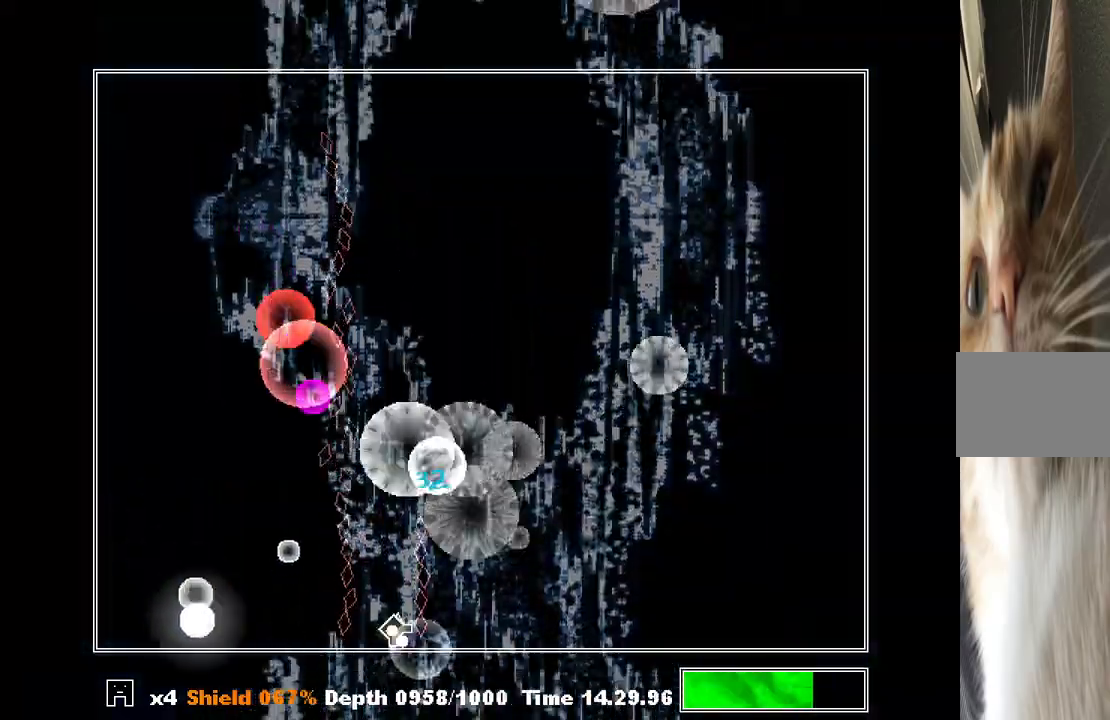
{"keys": ["right"], "events": [[100, "left", "up"], [100, "z", "up"], [133, "z", "down"], [167, "left", "down"], [233, "left", "up"], [233, "z", "up"], [267, "z", "down"], [367, "z", "up"], [400, "z", "down"], [500, "right", "down"], [500, "z", "up"]]}
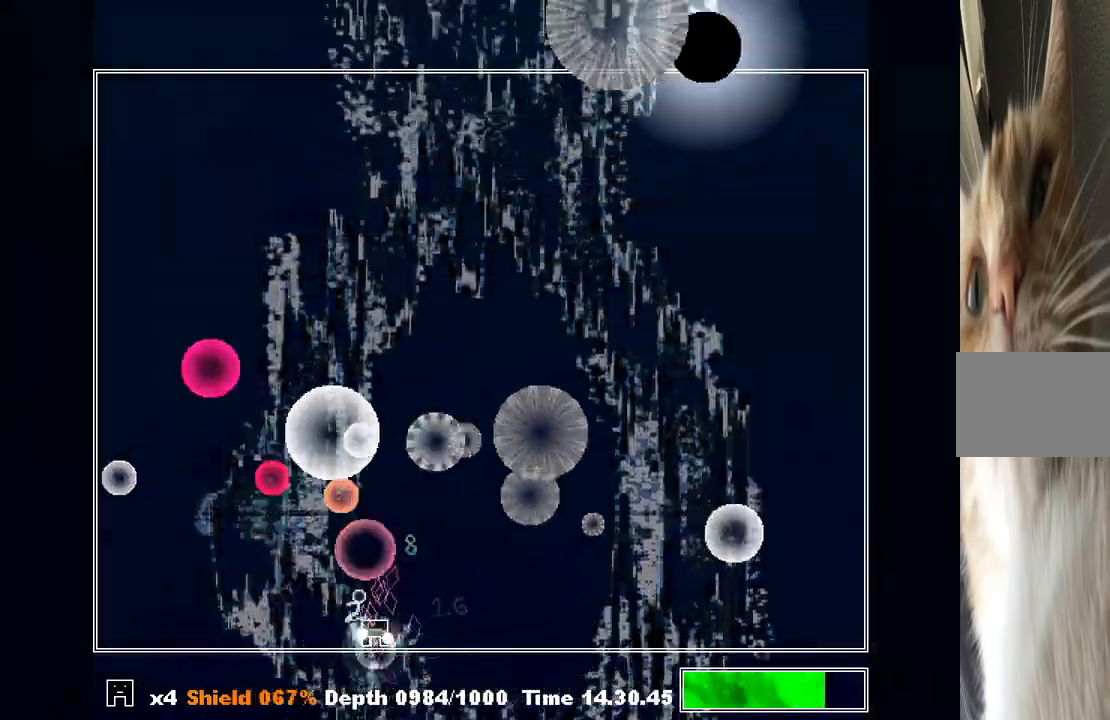
{"keys": [], "events": [[67, "z", "down"], [100, "z", "up"], [200, "right", "up"], [200, "z", "down"], [233, "z", "up"], [300, "right", "down"], [333, "right", "up"], [333, "z", "down"], [367, "z", "up"]]}
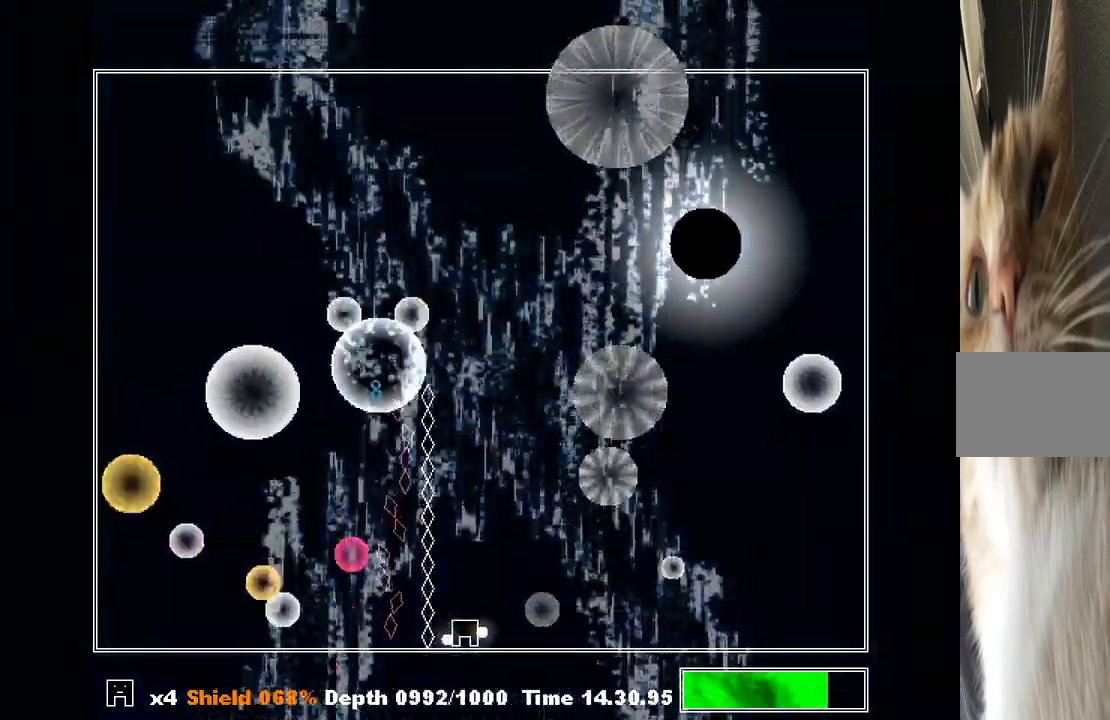
{"keys": ["right"], "events": [[267, "right", "down"], [367, "right", "up"], [433, "right", "down"]]}
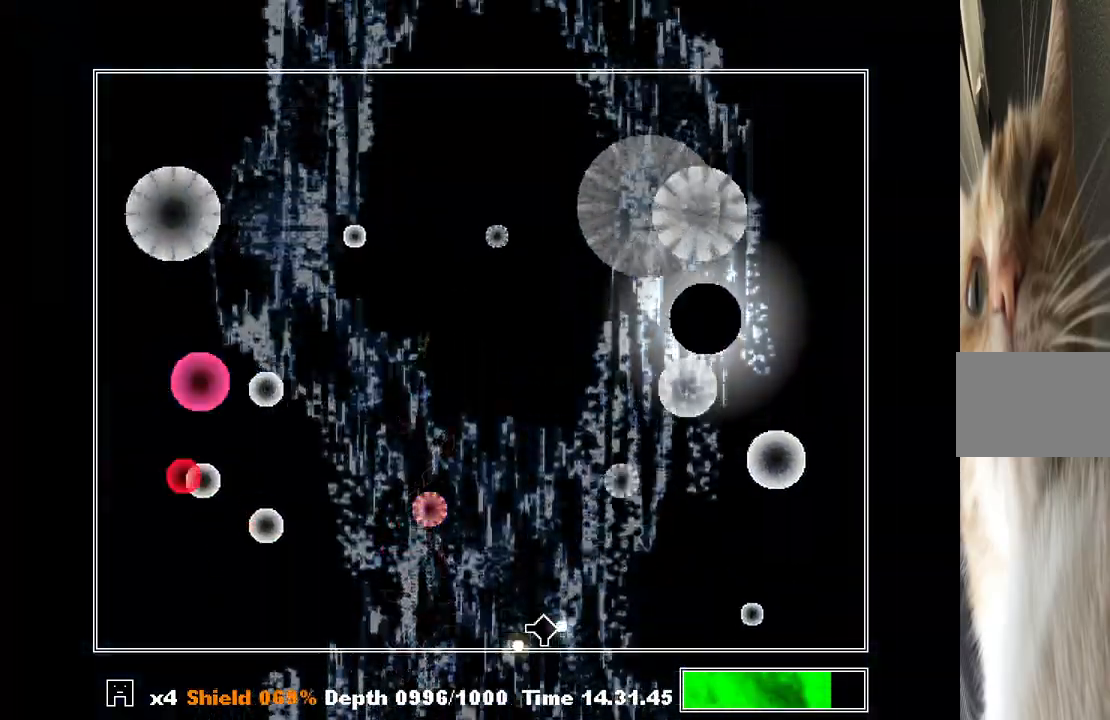
{"keys": ["shift"], "events": [[33, "right", "up"], [267, "right", "down"], [333, "right", "up"], [367, "shift", "down"], [400, "z", "down"], [500, "z", "up"]]}
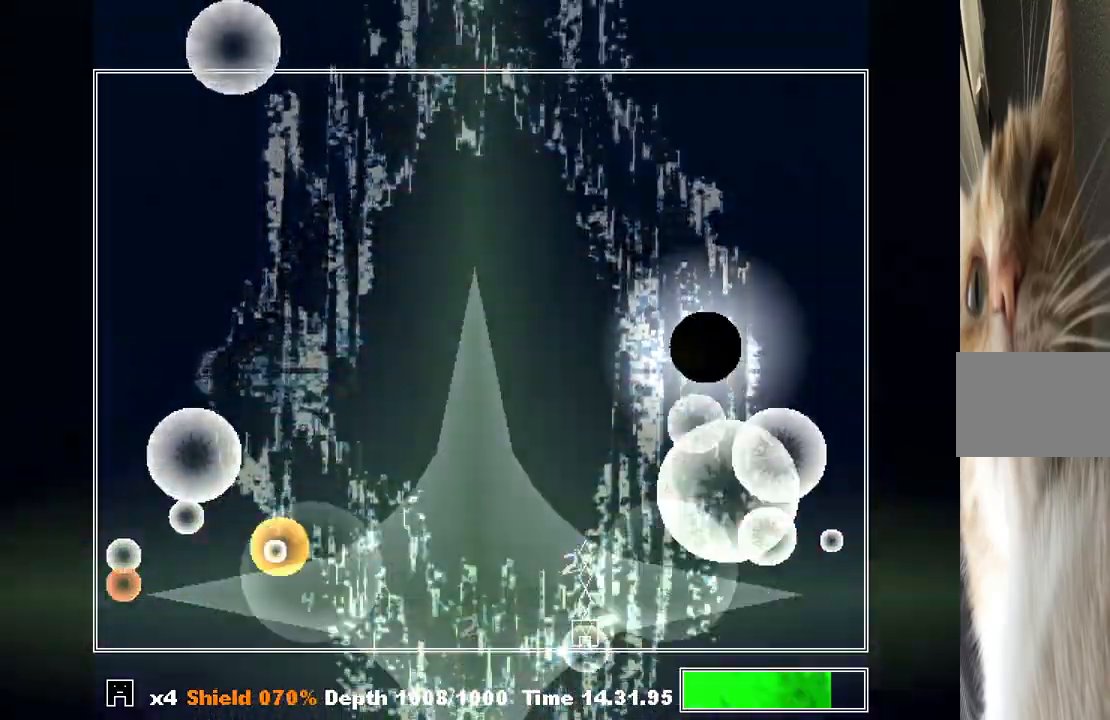
{"keys": ["shift"], "events": [[67, "left", "down"], [67, "z", "down"], [133, "left", "up"], [133, "z", "up"], [233, "z", "down"], [333, "z", "up"], [433, "right", "down"], [467, "right", "up"]]}
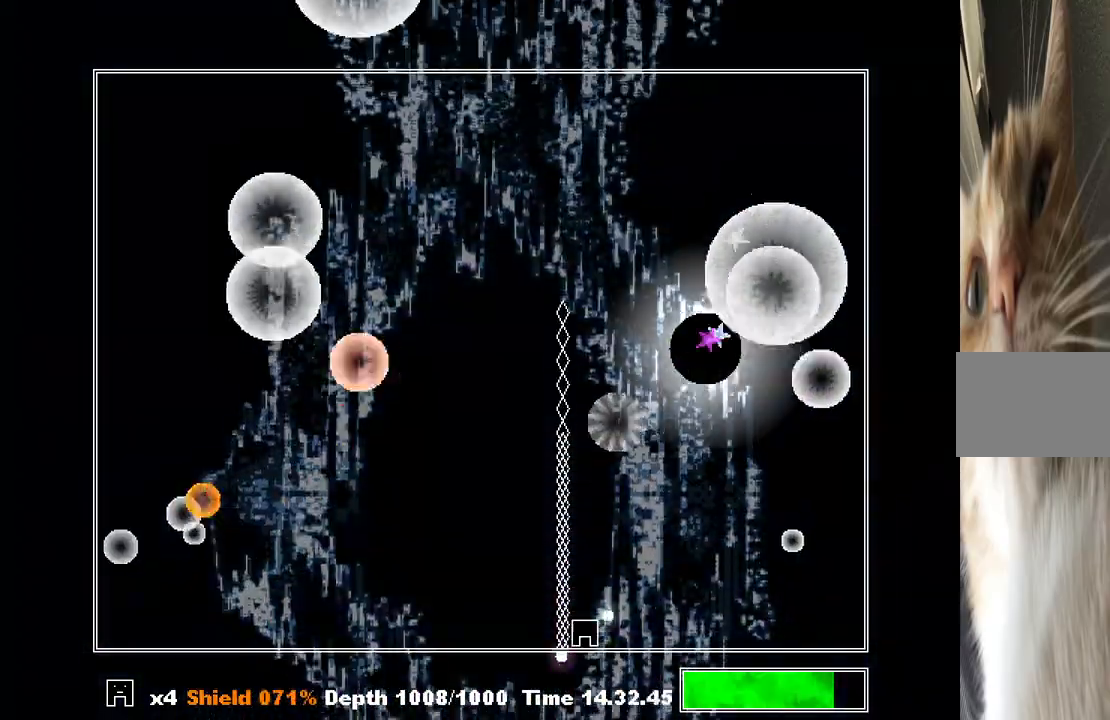
{"keys": ["right", "shift"], "events": [[33, "z", "down"], [100, "left", "down"], [100, "z", "up"], [200, "left", "up"], [200, "z", "down"], [300, "left", "down"], [300, "z", "up"], [400, "left", "up"], [400, "z", "down"], [433, "z", "up"], [500, "right", "down"]]}
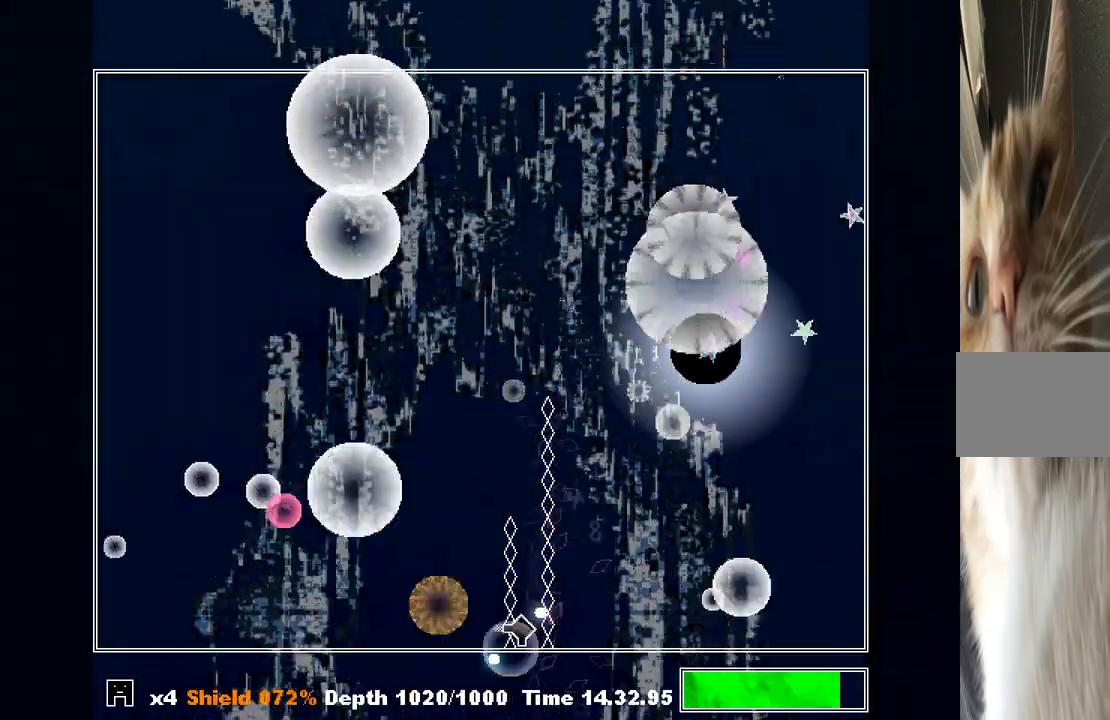
{"keys": ["shift", "z"], "events": [[67, "right", "up"], [67, "z", "down"], [167, "z", "up"], [233, "left", "down"], [267, "z", "down"], [333, "left", "up"], [367, "z", "up"], [400, "left", "down"], [467, "z", "down"], [500, "left", "up"]]}
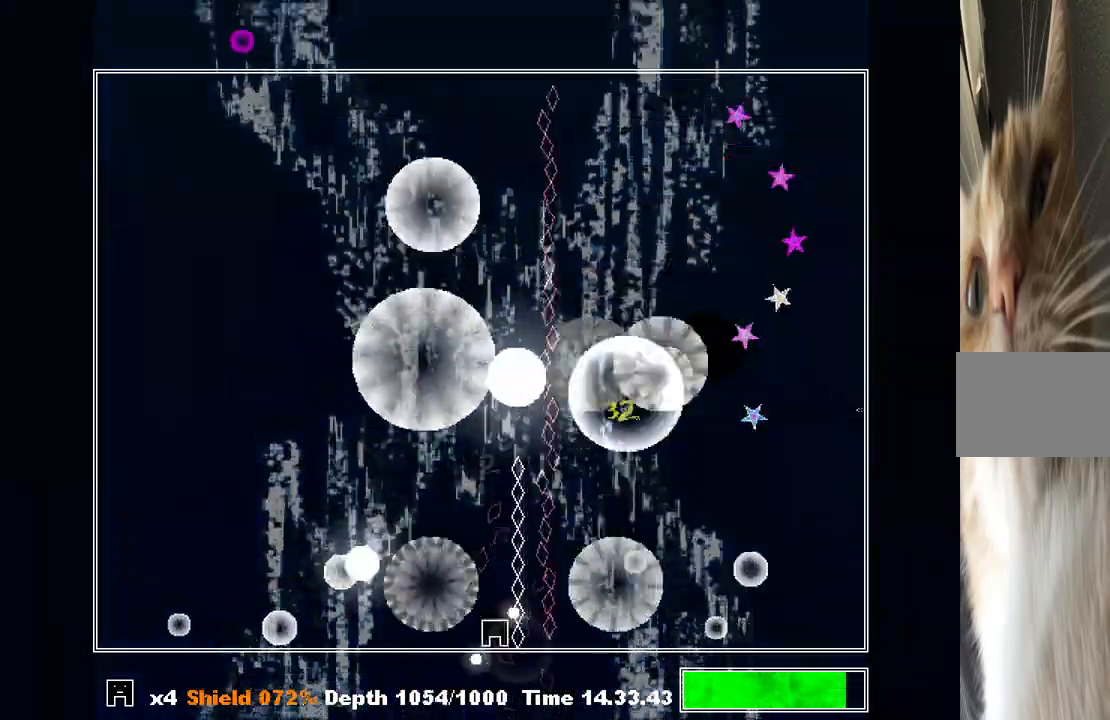
{"keys": ["shift", "z"], "events": [[67, "z", "up"], [100, "z", "down"], [200, "z", "up"], [300, "left", "down"], [300, "z", "down"], [367, "left", "up"], [367, "z", "up"], [433, "z", "down"]]}
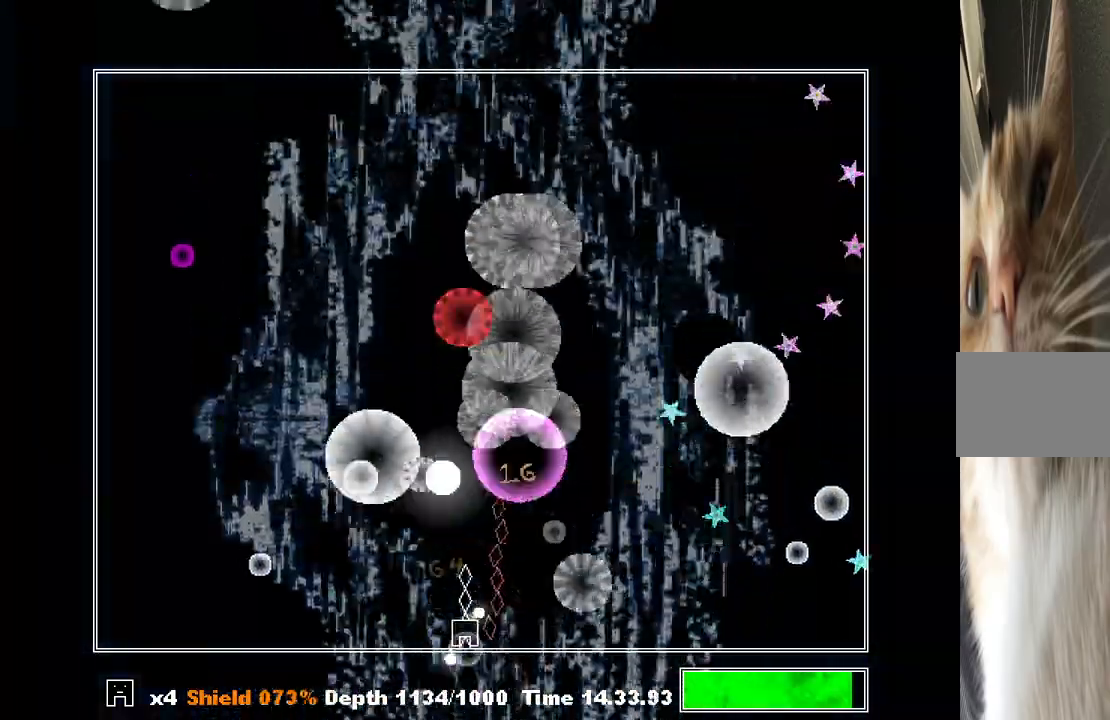
{"keys": ["left", "shift", "z"], "events": [[33, "left", "down"], [33, "z", "up"], [100, "left", "up"], [100, "z", "down"], [200, "left", "down"], [200, "z", "up"], [267, "left", "up"], [300, "z", "down"], [333, "z", "up"], [433, "left", "down"], [433, "z", "down"]]}
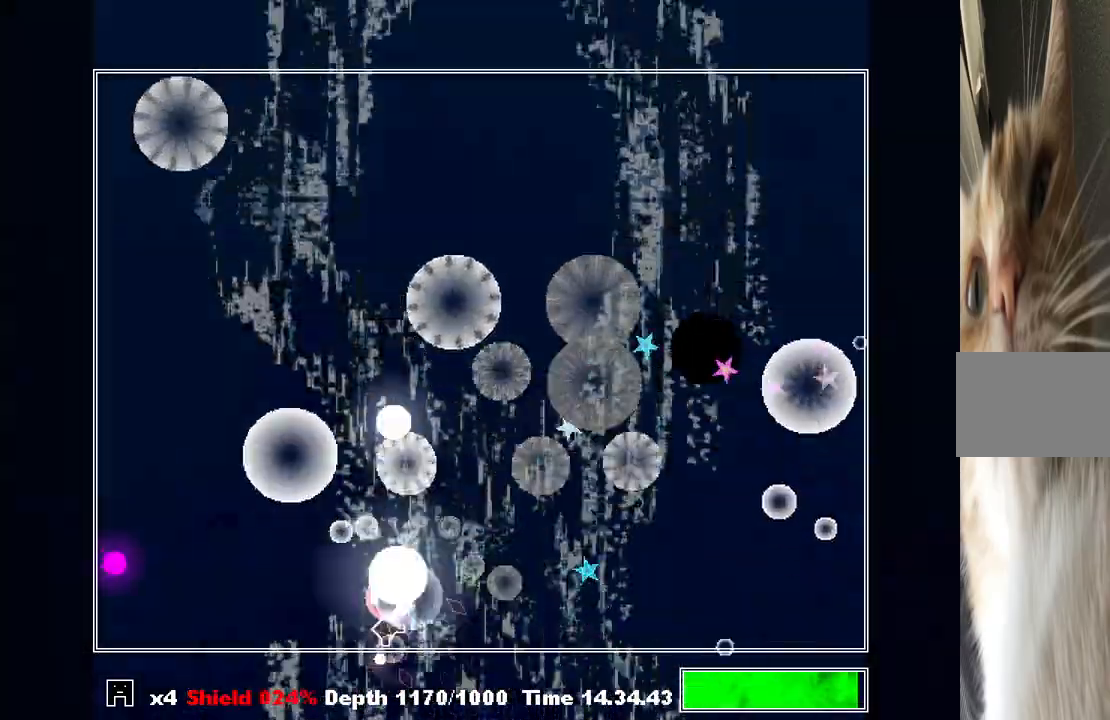
{"keys": ["left", "shift", "z"], "events": [[33, "left", "up"], [33, "z", "up"], [133, "left", "down"], [133, "z", "down"], [233, "left", "up"], [233, "z", "up"], [267, "left", "down"], [267, "z", "down"], [367, "left", "up"], [400, "z", "up"], [467, "left", "down"], [467, "z", "down"]]}
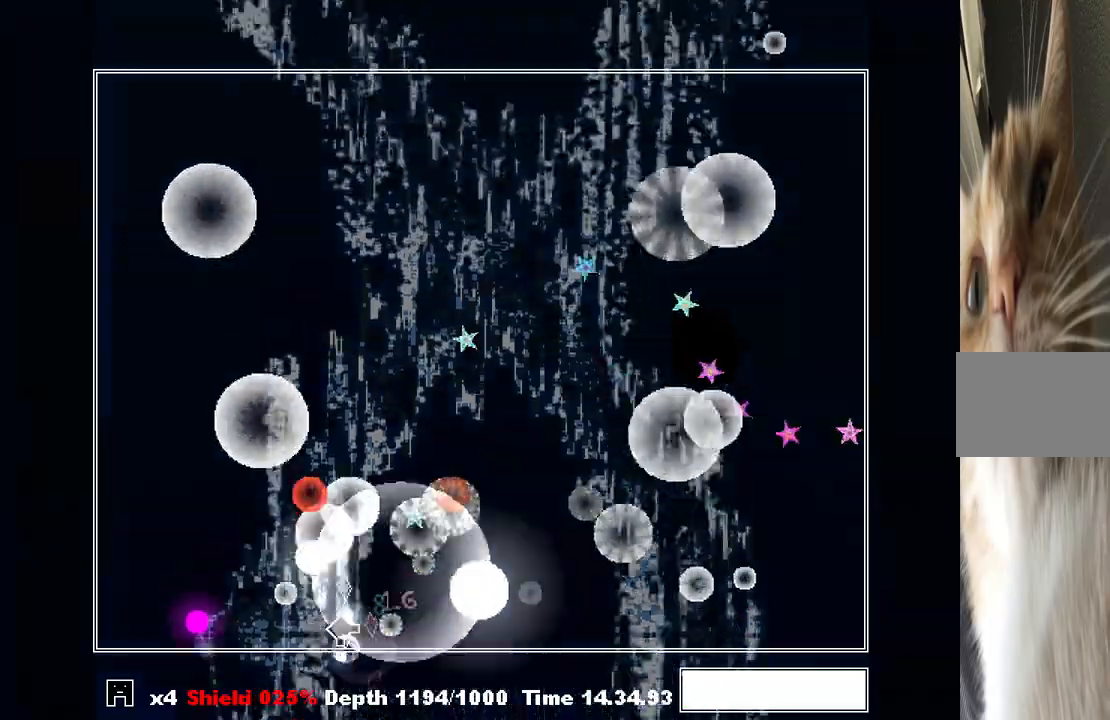
{"keys": ["left", "shift", "z"], "events": [[33, "left", "up"], [33, "z", "up"], [100, "left", "down"], [100, "z", "down"], [200, "left", "up"], [200, "z", "up"], [233, "left", "down"], [233, "z", "down"], [300, "x", "down"], [333, "left", "up"], [333, "z", "up"], [433, "x", "up"], [433, "z", "down"], [467, "left", "down"]]}